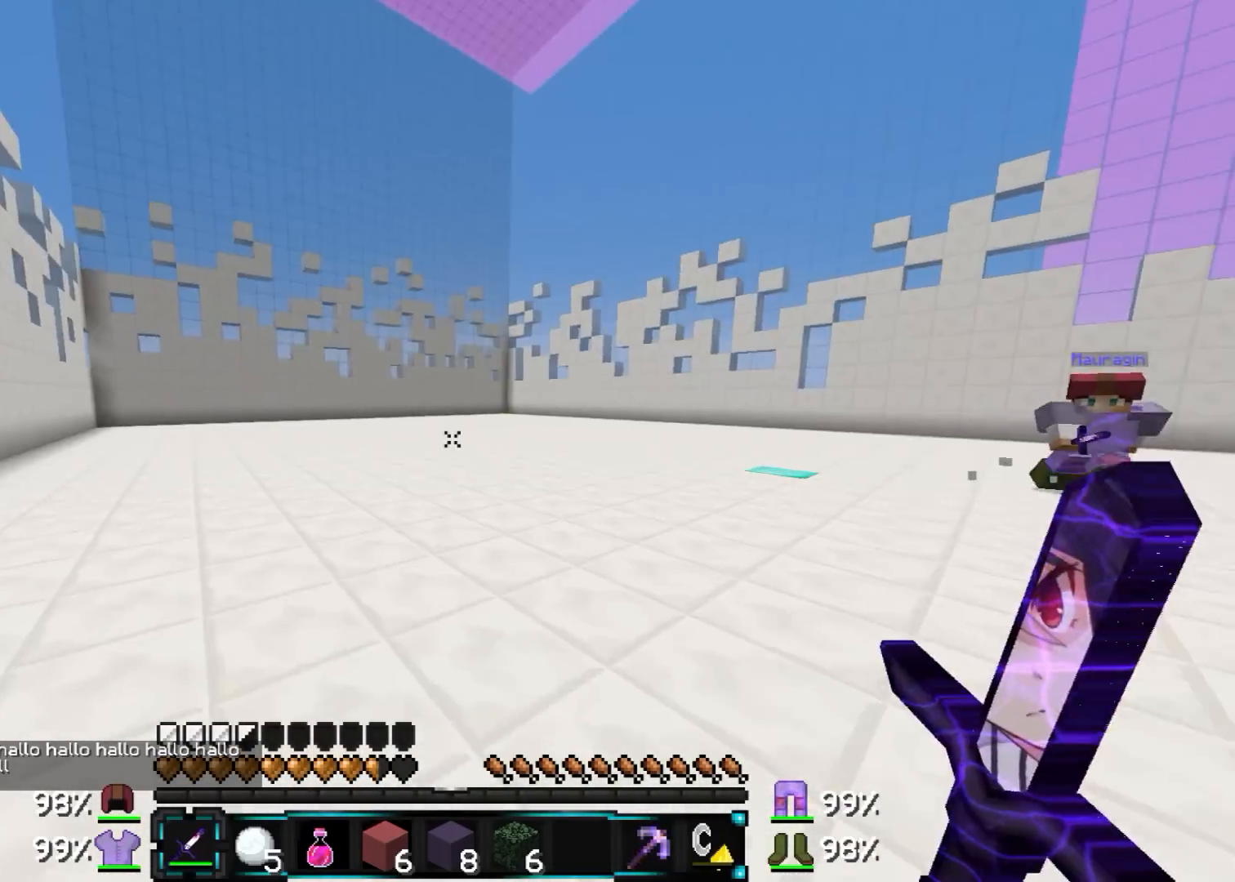
Gameplay with keyboard and mouse; each line is a JSON object with the keys and mouse buttons held at the frame after it. "events" lists presses ("down") and releases ("up") of "a", "d", "s", "w", "mouse_left" and "mouse_right" between this image and that frame as [ms after this image, input, new state], when the widget could be followed in between. "mouse_left", "mouse_right" = the "left", "right" buttons of the "mouse" list. No other keys are recorded. Fast repeated clicks can show as one long hold. Mouse movement is not recorded.
{"keys": ["w"], "mouse": [], "events": []}
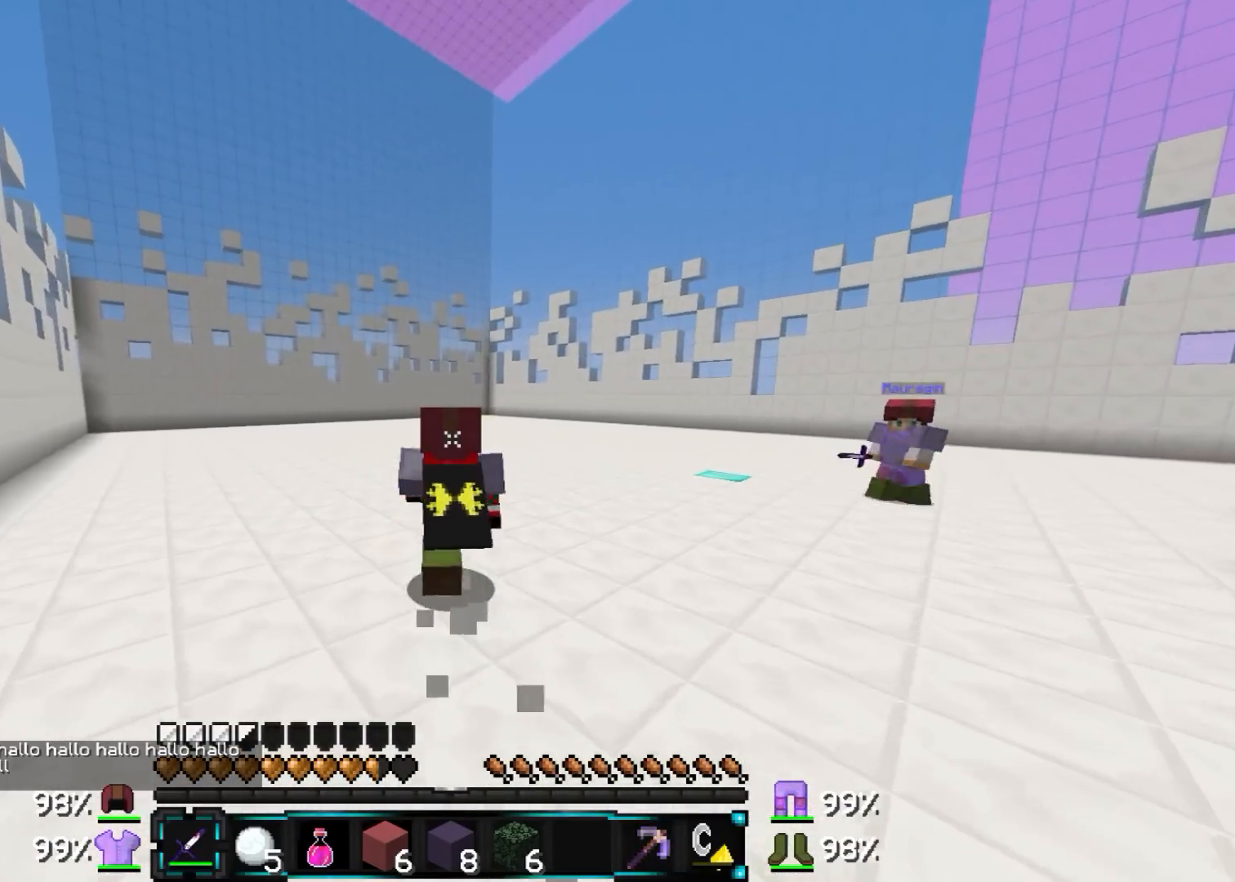
{"keys": ["d", "w"], "mouse": ["left"], "events": [[67, "a", "down"], [217, "a", "up"], [317, "d", "down"], [317, "mouse_left", "down"], [417, "mouse_left", "up"], [467, "mouse_left", "down"]]}
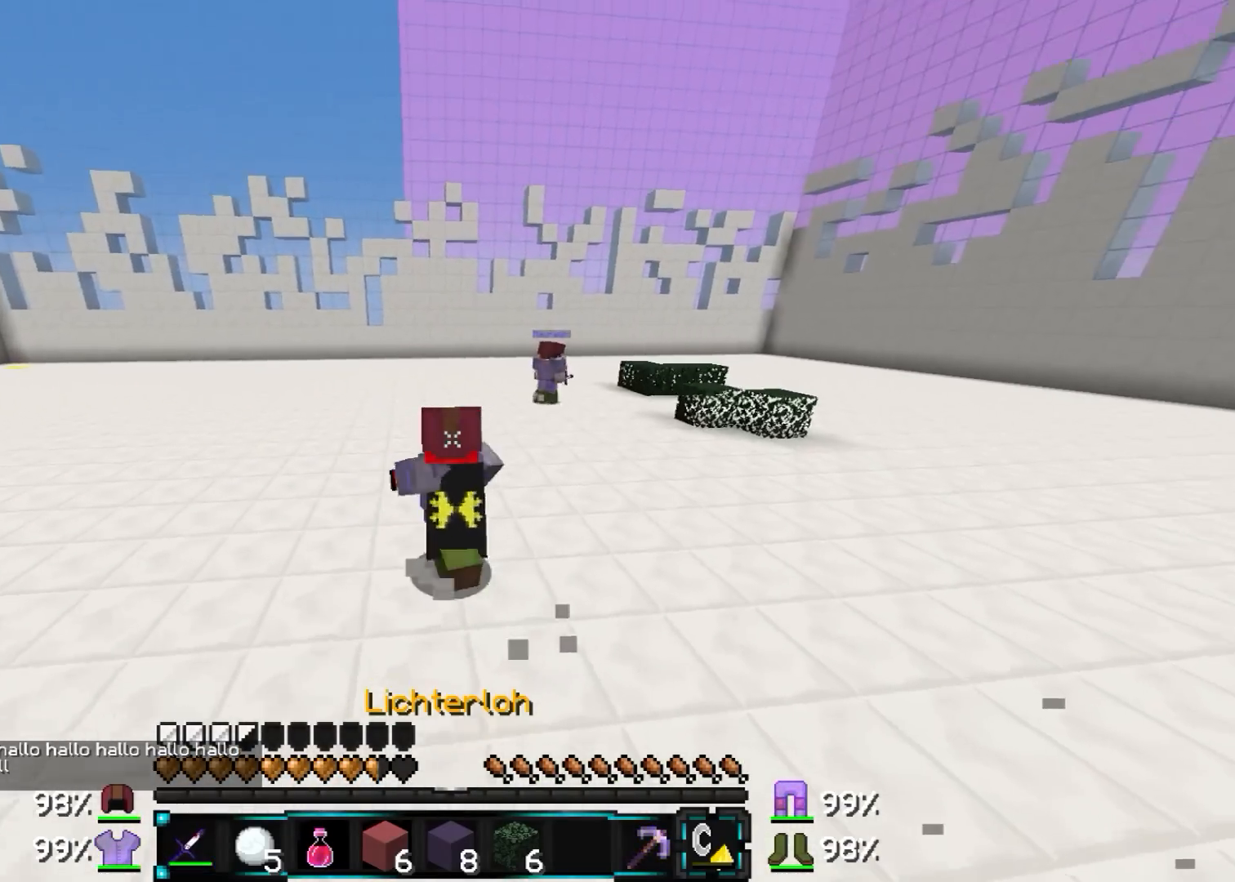
{"keys": ["w"], "mouse": [], "events": [[17, "mouse_left", "up"], [217, "mouse_left", "down"], [267, "mouse_left", "up"], [367, "mouse_left", "down"], [433, "mouse_left", "up"], [467, "d", "up"]]}
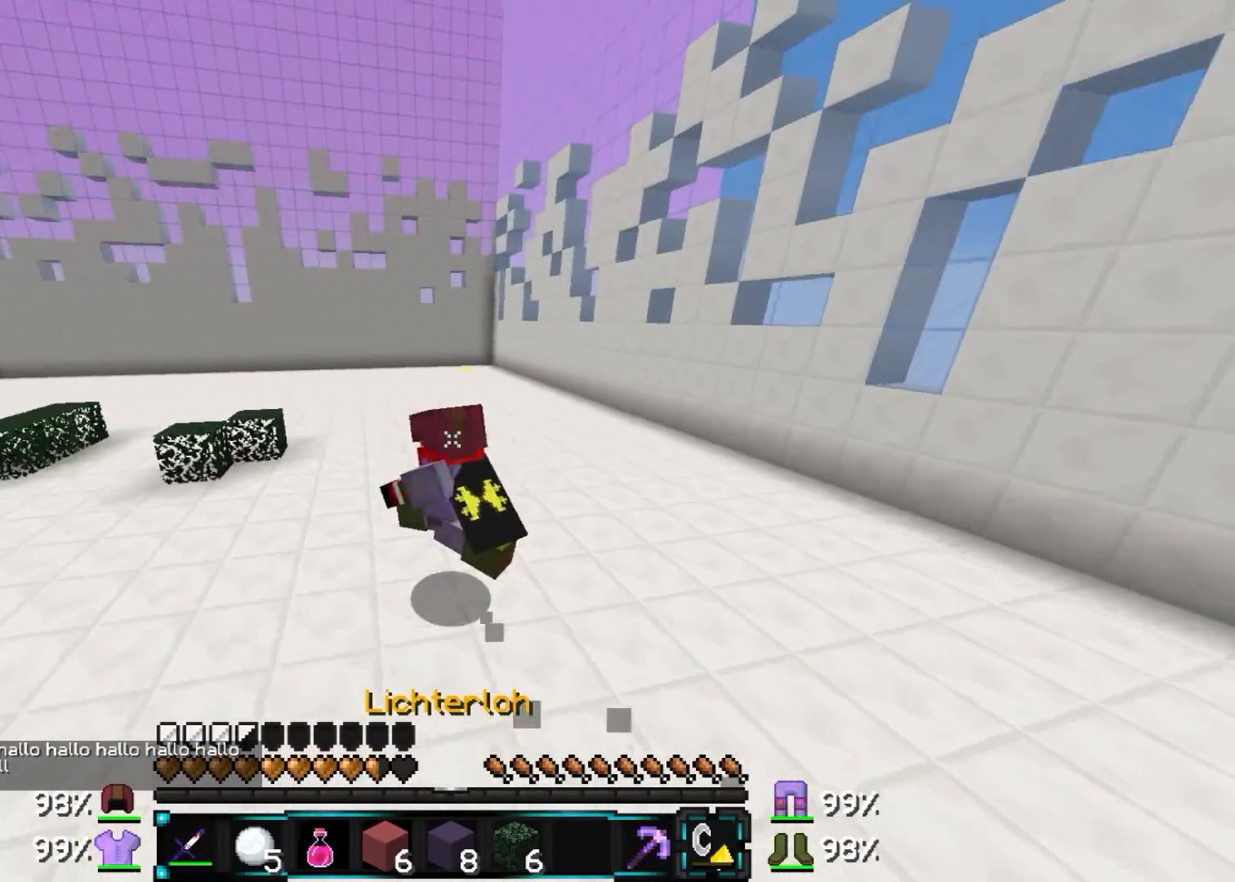
{"keys": ["w"], "mouse": [], "events": []}
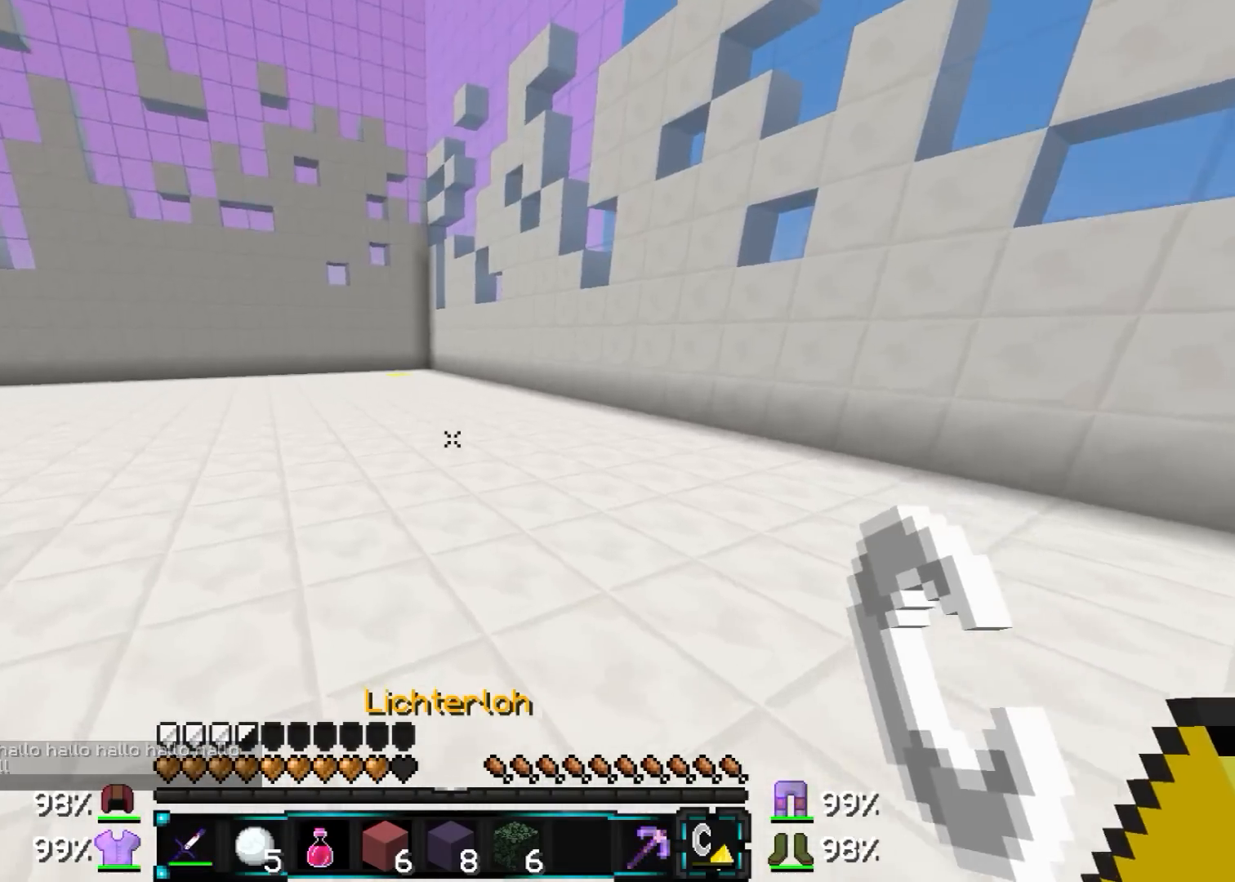
{"keys": ["w"], "mouse": [], "events": []}
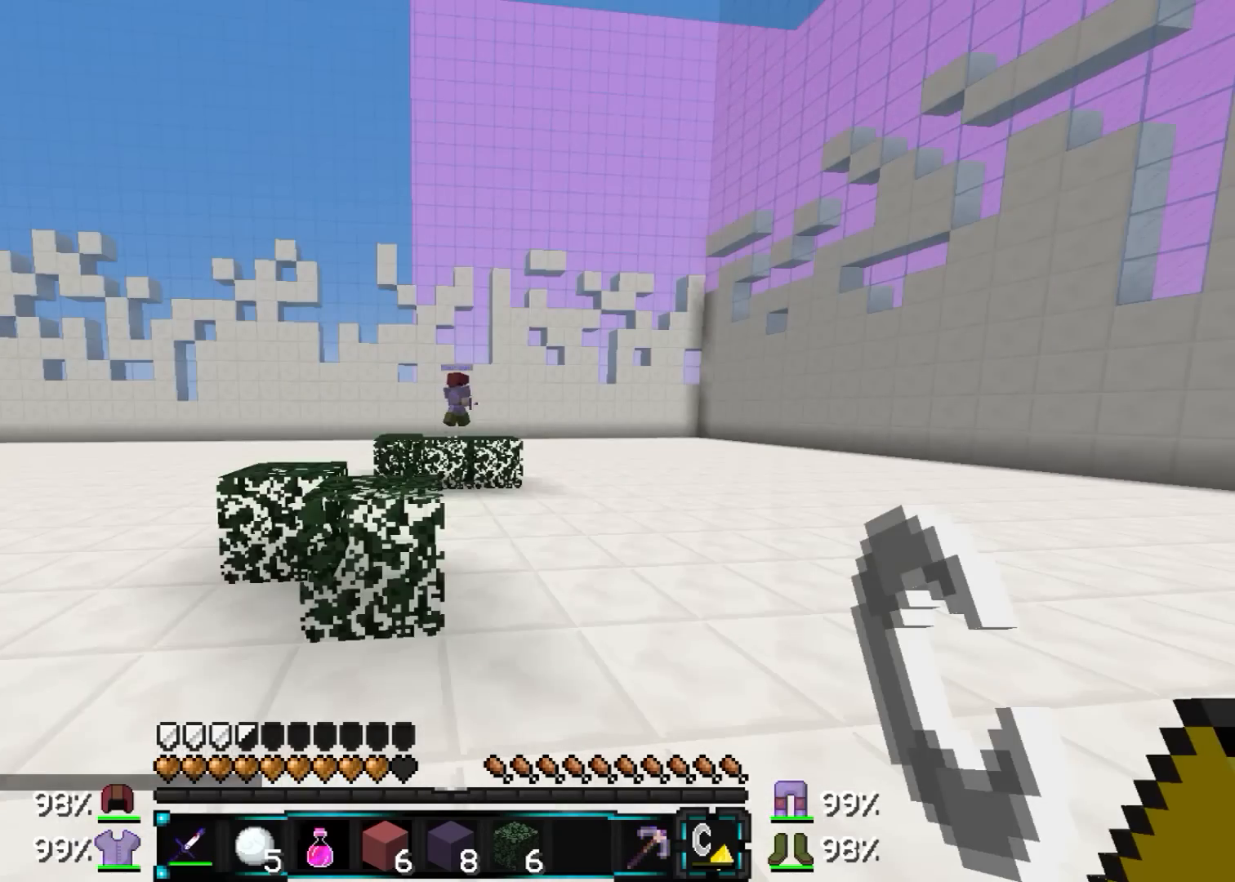
{"keys": ["a", "w"], "mouse": [], "events": [[183, "a", "down"]]}
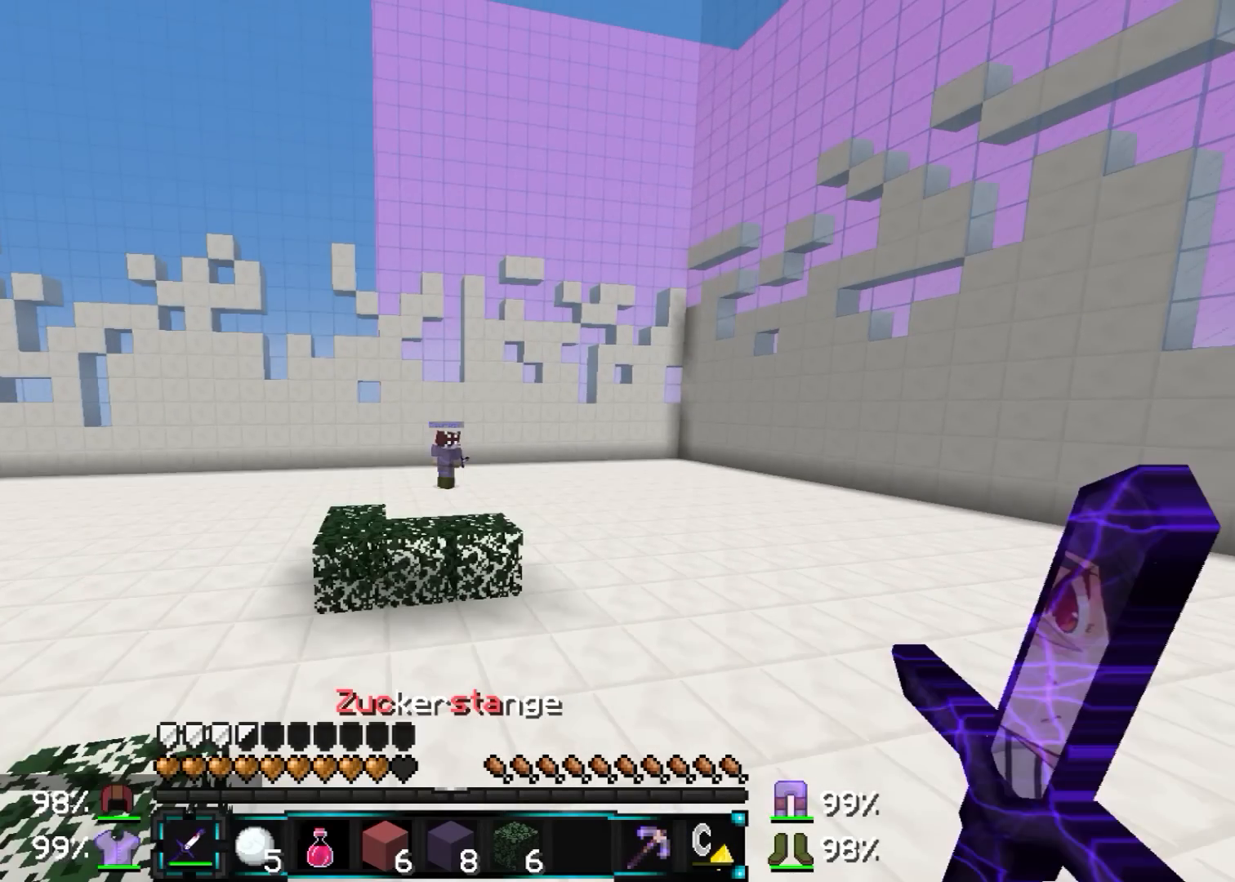
{"keys": ["w"], "mouse": [], "events": [[467, "a", "up"]]}
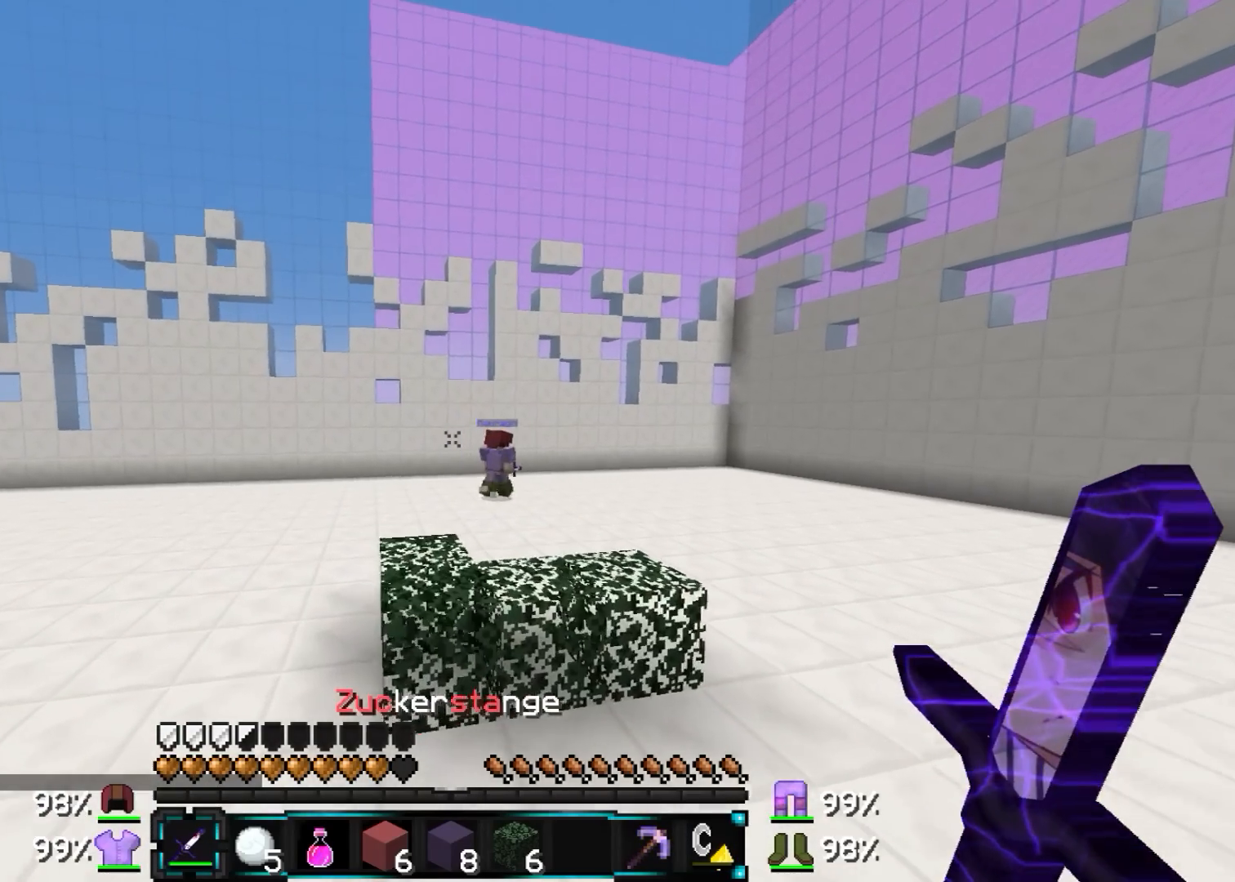
{"keys": ["a", "w"], "mouse": ["left"], "events": [[17, "d", "down"], [167, "d", "up"], [417, "a", "down"], [467, "mouse_left", "down"]]}
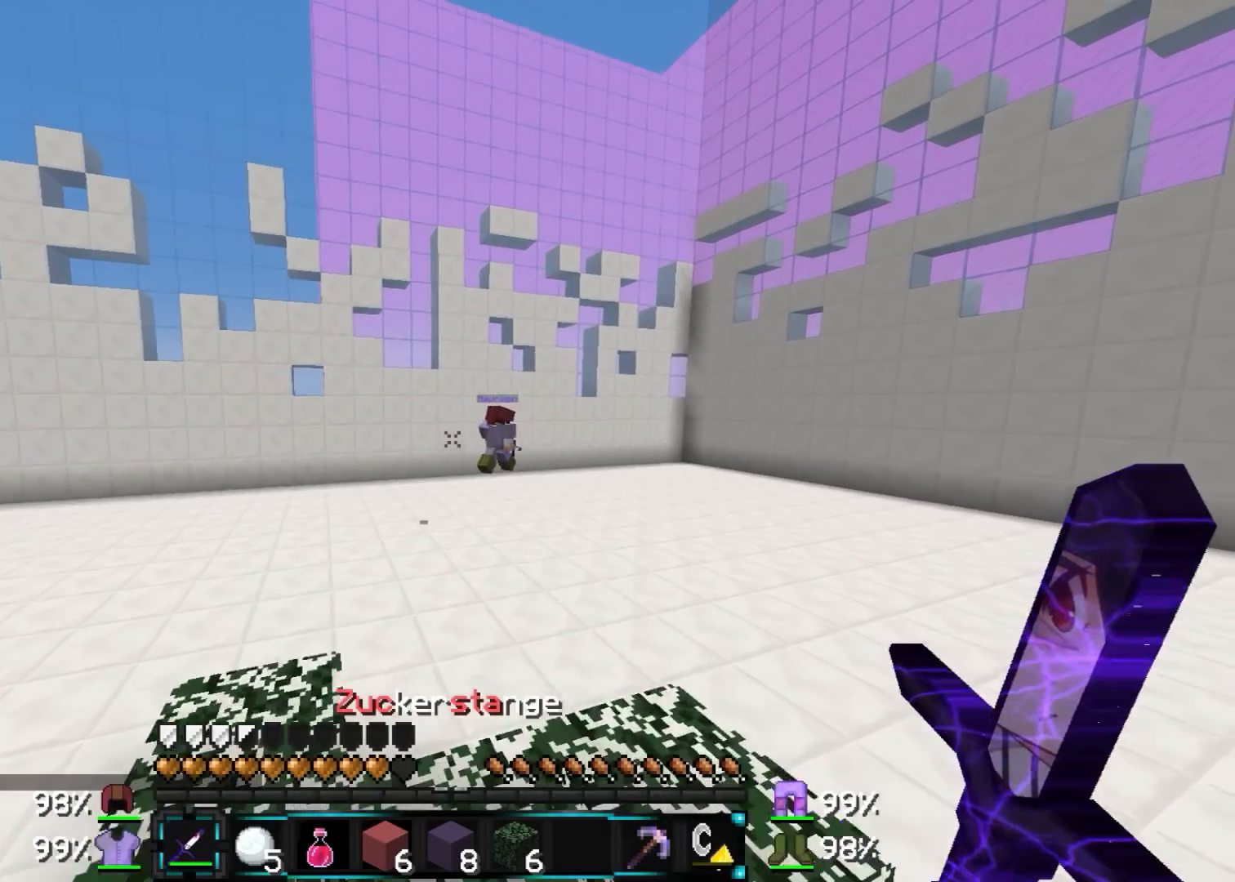
{"keys": ["d"], "mouse": [], "events": [[67, "mouse_left", "up"], [117, "a", "up"], [167, "d", "down"], [217, "w", "up"], [267, "mouse_left", "down"], [317, "mouse_left", "up"]]}
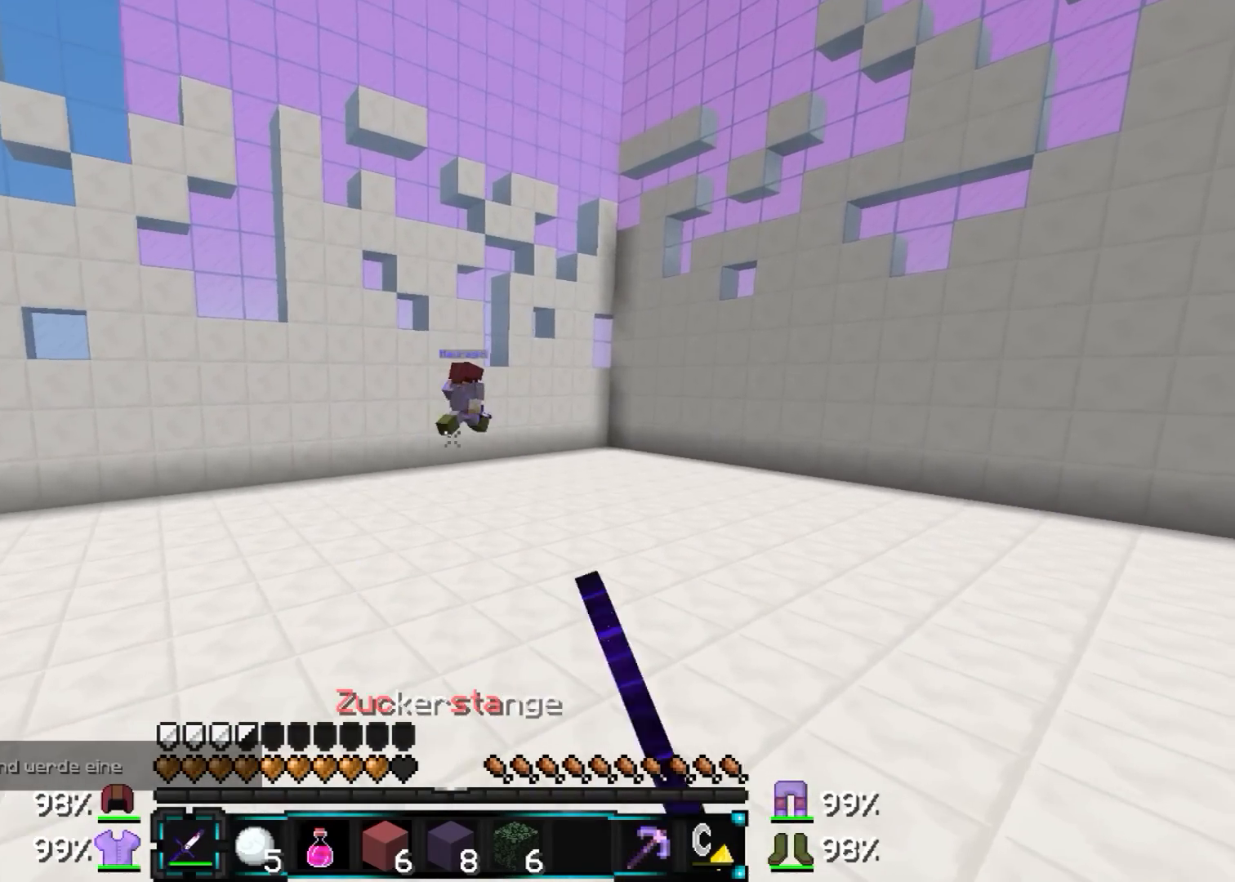
{"keys": ["a", "w"], "mouse": [], "events": [[17, "a", "down"], [17, "w", "down"], [67, "d", "up"]]}
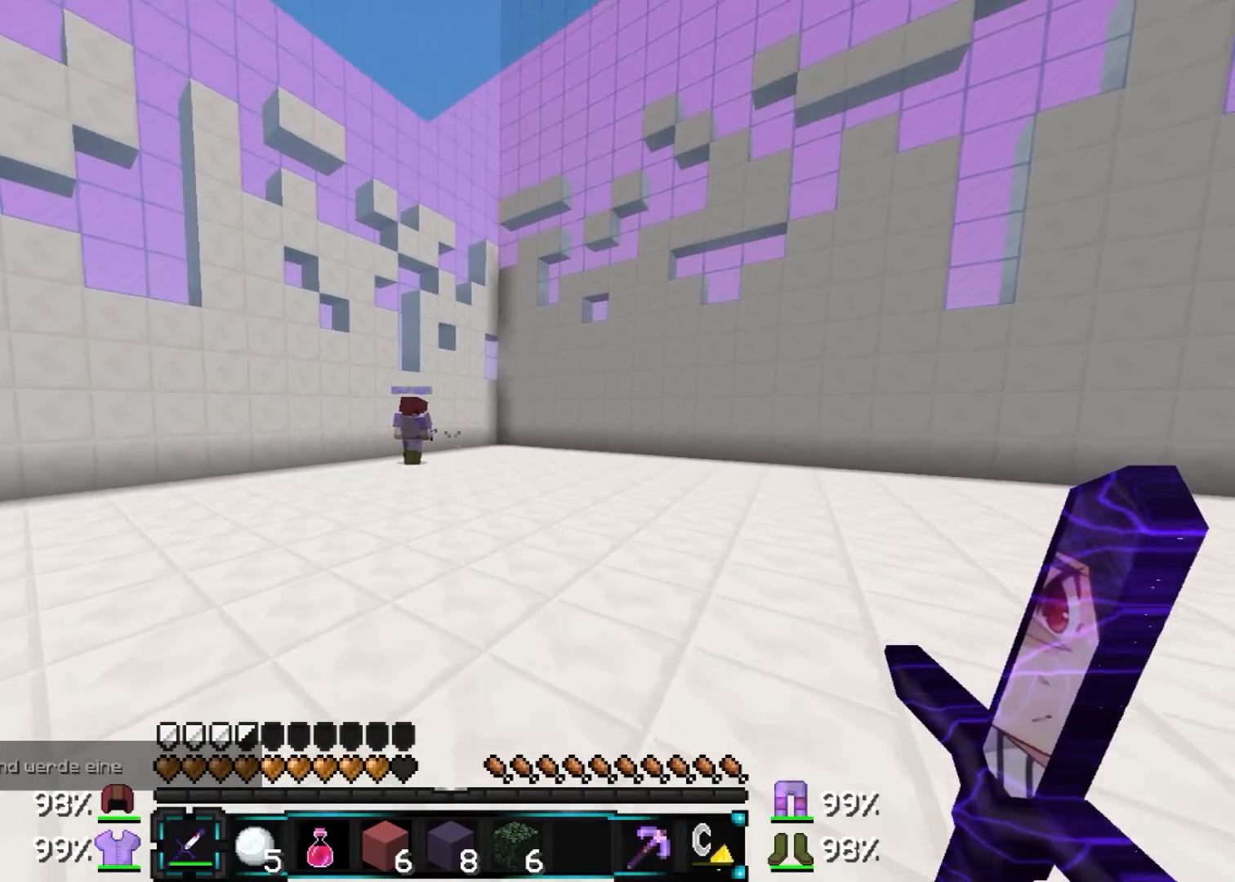
{"keys": ["a", "w"], "mouse": [], "events": [[17, "a", "up"], [17, "d", "down"], [17, "mouse_left", "down"], [117, "mouse_left", "up"], [167, "mouse_left", "down"], [217, "mouse_left", "up"], [317, "a", "down"], [317, "d", "up"], [317, "mouse_left", "down"], [367, "mouse_left", "up"]]}
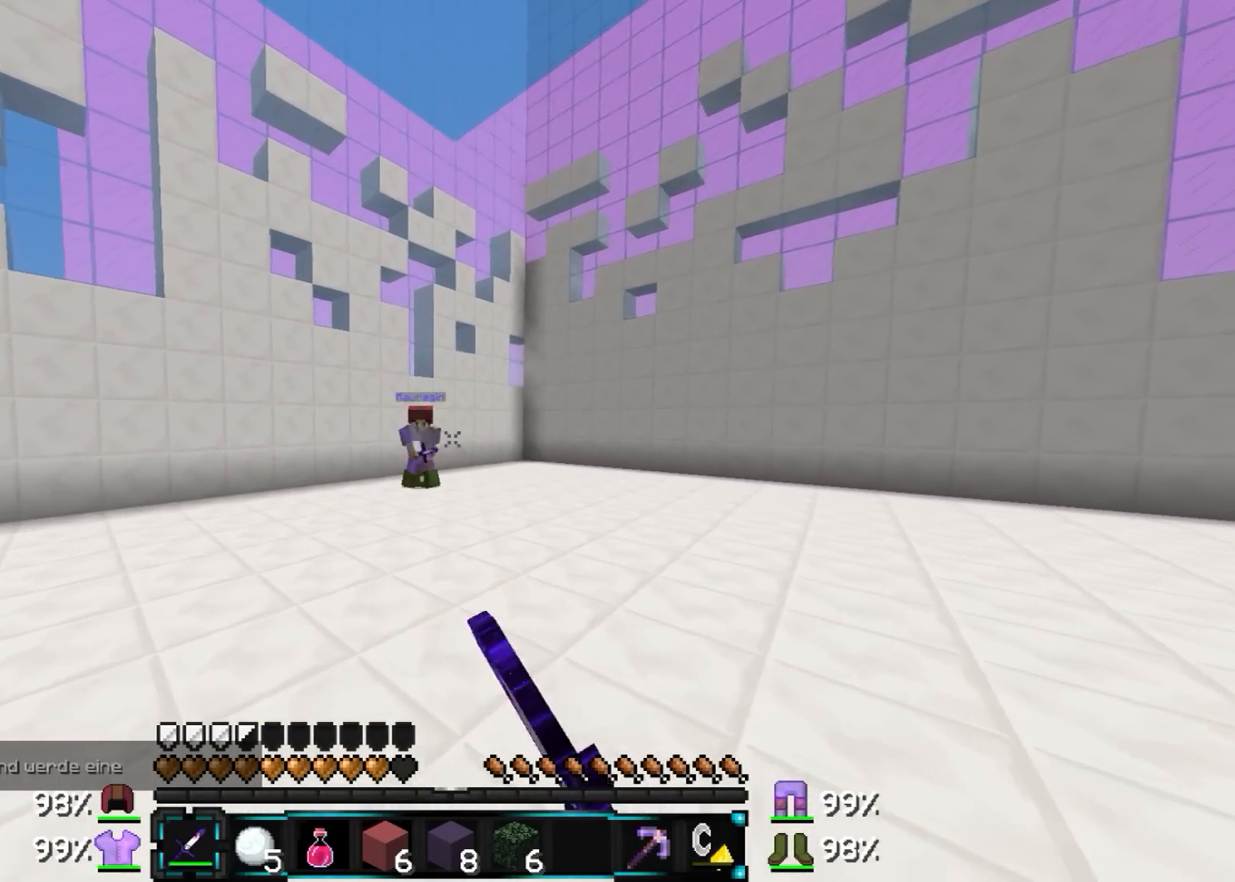
{"keys": ["a", "s"], "mouse": [], "events": [[17, "d", "down"], [67, "a", "up"], [167, "w", "up"], [217, "a", "down"], [217, "d", "up"], [317, "s", "down"]]}
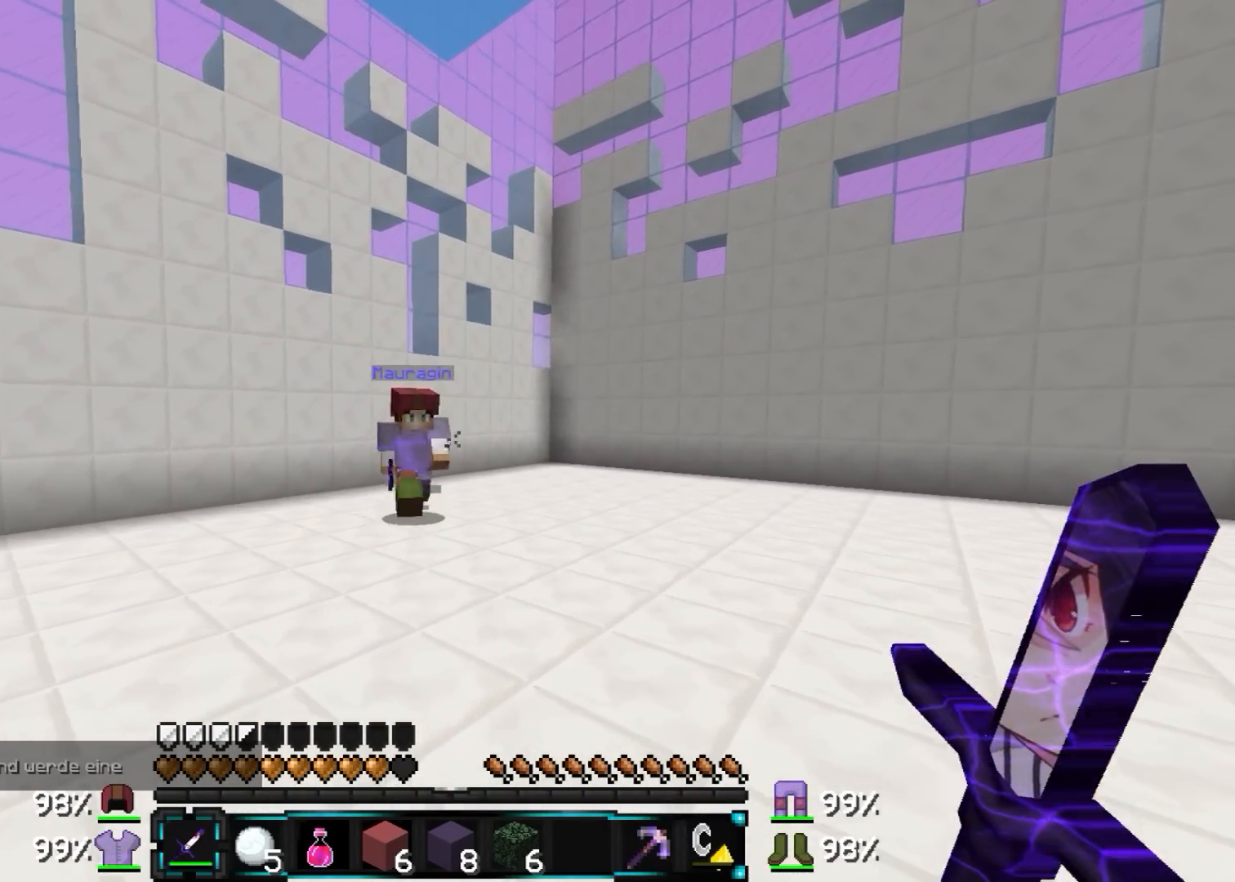
{"keys": ["a", "w"], "mouse": [], "events": [[117, "a", "up"], [117, "d", "down"], [267, "a", "down"], [267, "d", "up"], [267, "s", "up"], [367, "w", "down"]]}
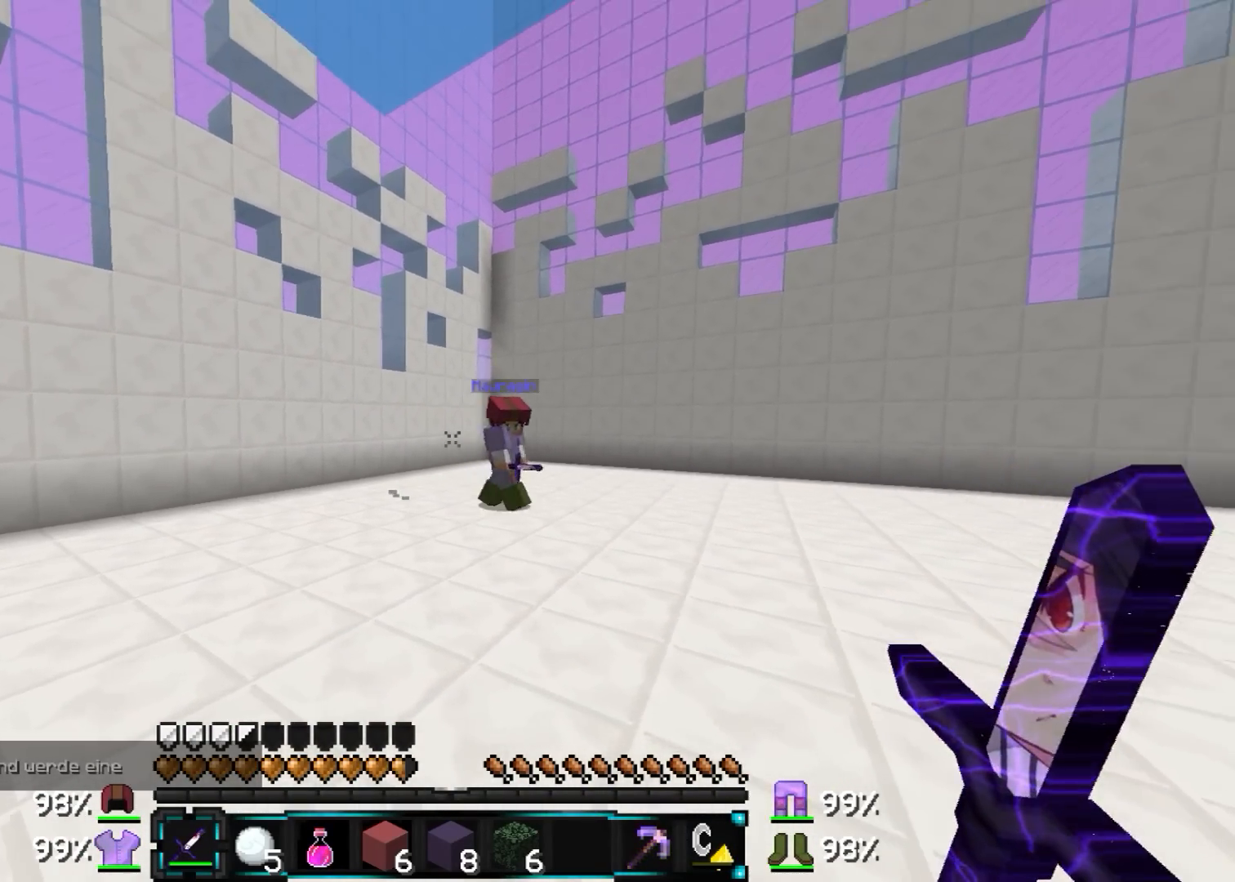
{"keys": ["d", "s"], "mouse": [], "events": [[17, "a", "up"], [17, "d", "down"], [17, "w", "up"], [217, "s", "down"]]}
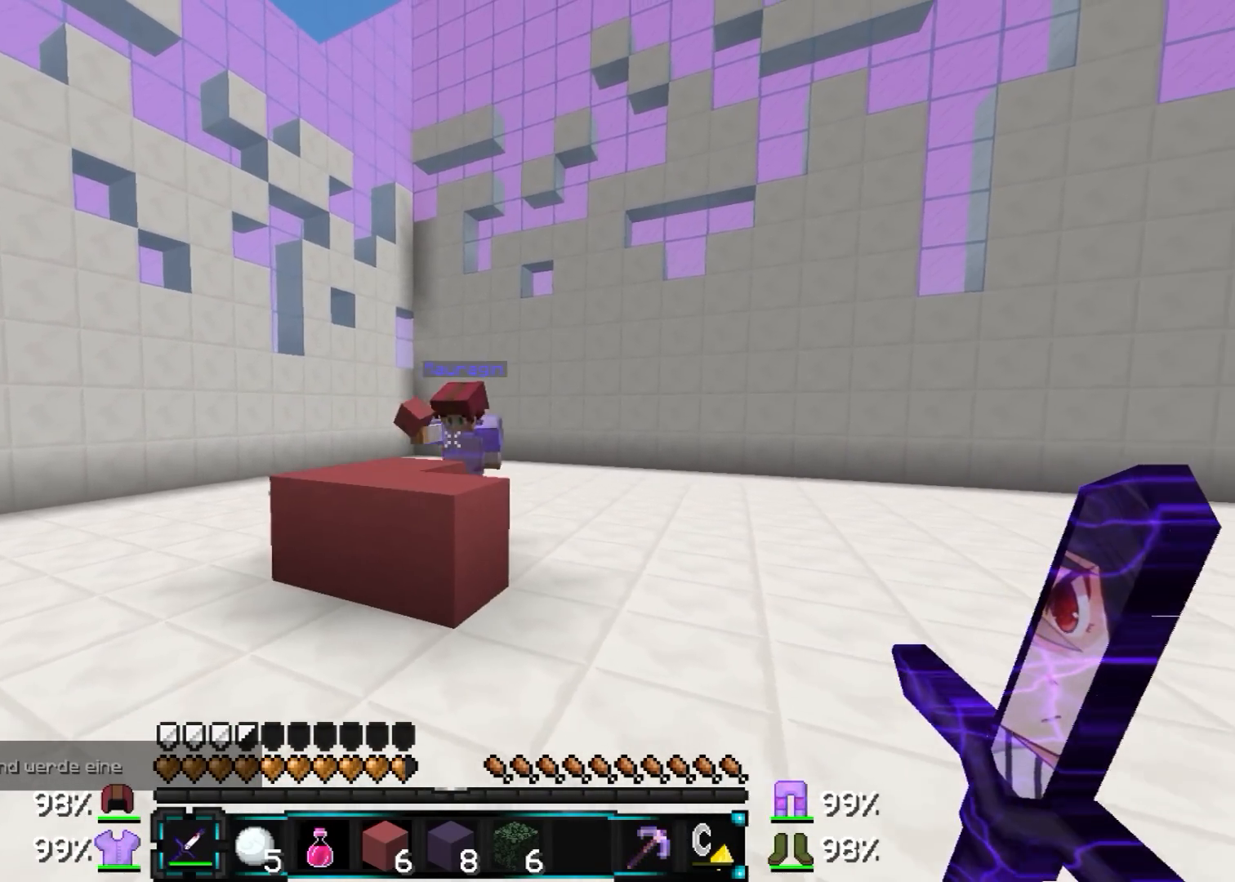
{"keys": ["a", "w"], "mouse": [], "events": [[83, "s", "up"], [167, "w", "down"], [217, "a", "down"], [217, "d", "up"]]}
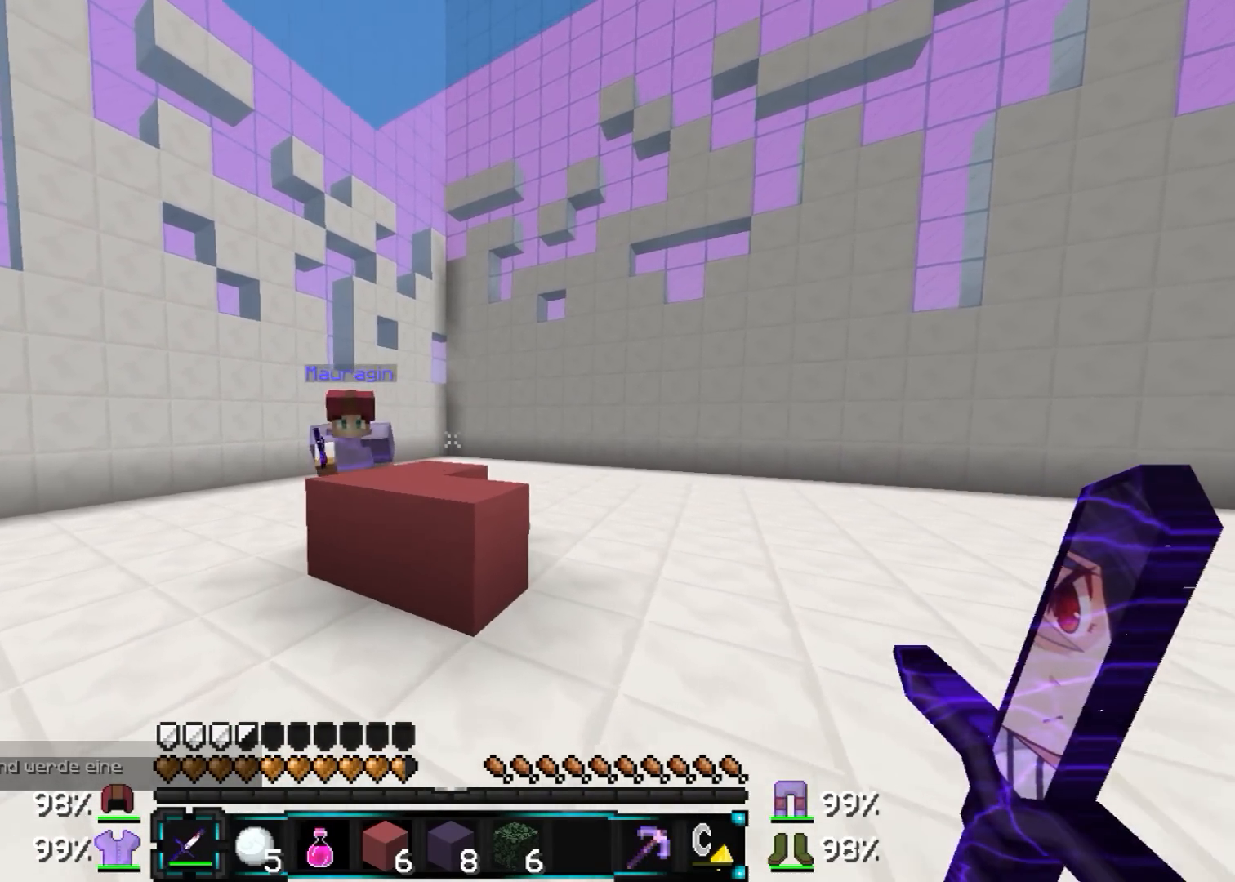
{"keys": ["a", "s", "w"], "mouse": ["left"], "events": [[167, "mouse_left", "down"], [267, "mouse_left", "up"], [317, "mouse_left", "down"], [417, "mouse_left", "up"], [467, "mouse_left", "down"], [467, "s", "down"]]}
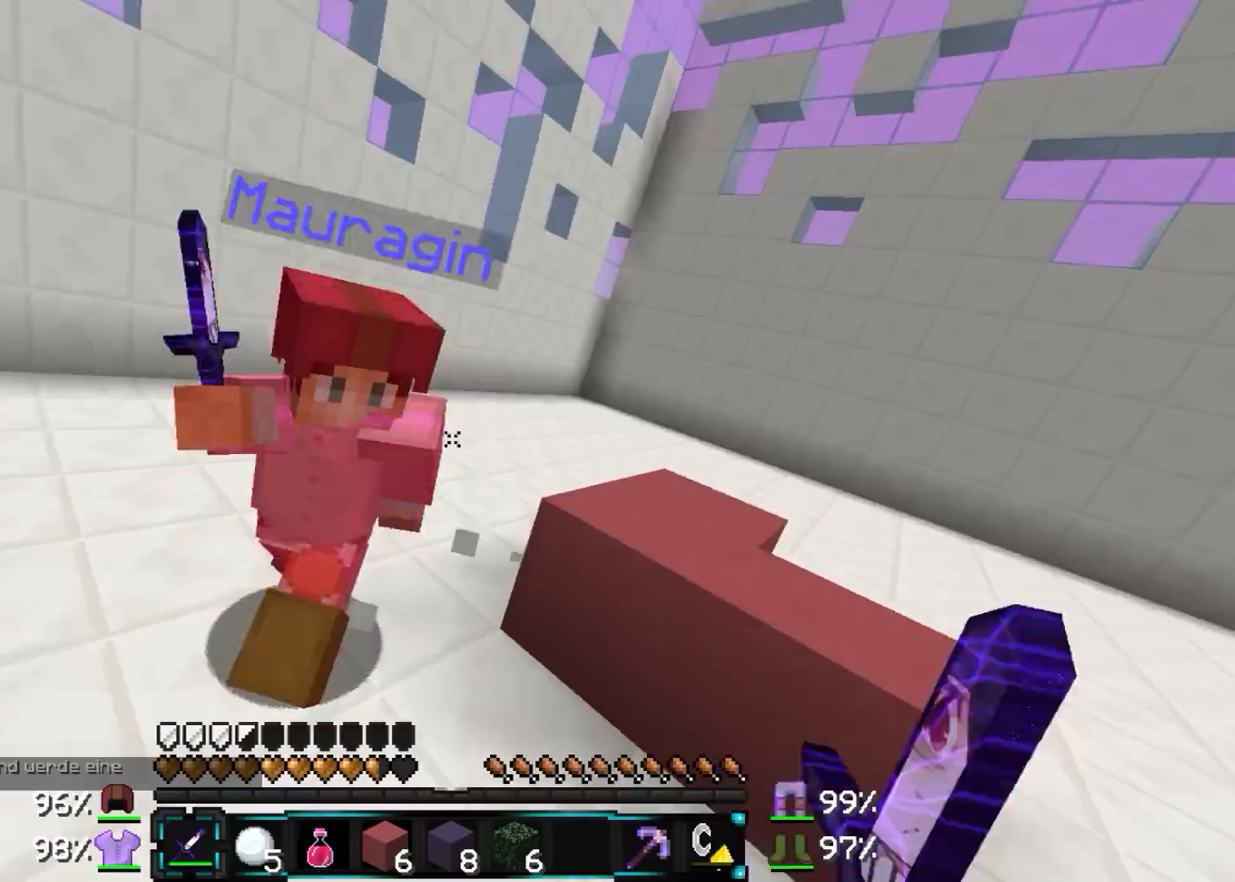
{"keys": ["w"], "mouse": [], "events": [[17, "a", "up"], [17, "mouse_left", "up"], [117, "s", "up"], [417, "mouse_left", "down"], [467, "mouse_left", "up"]]}
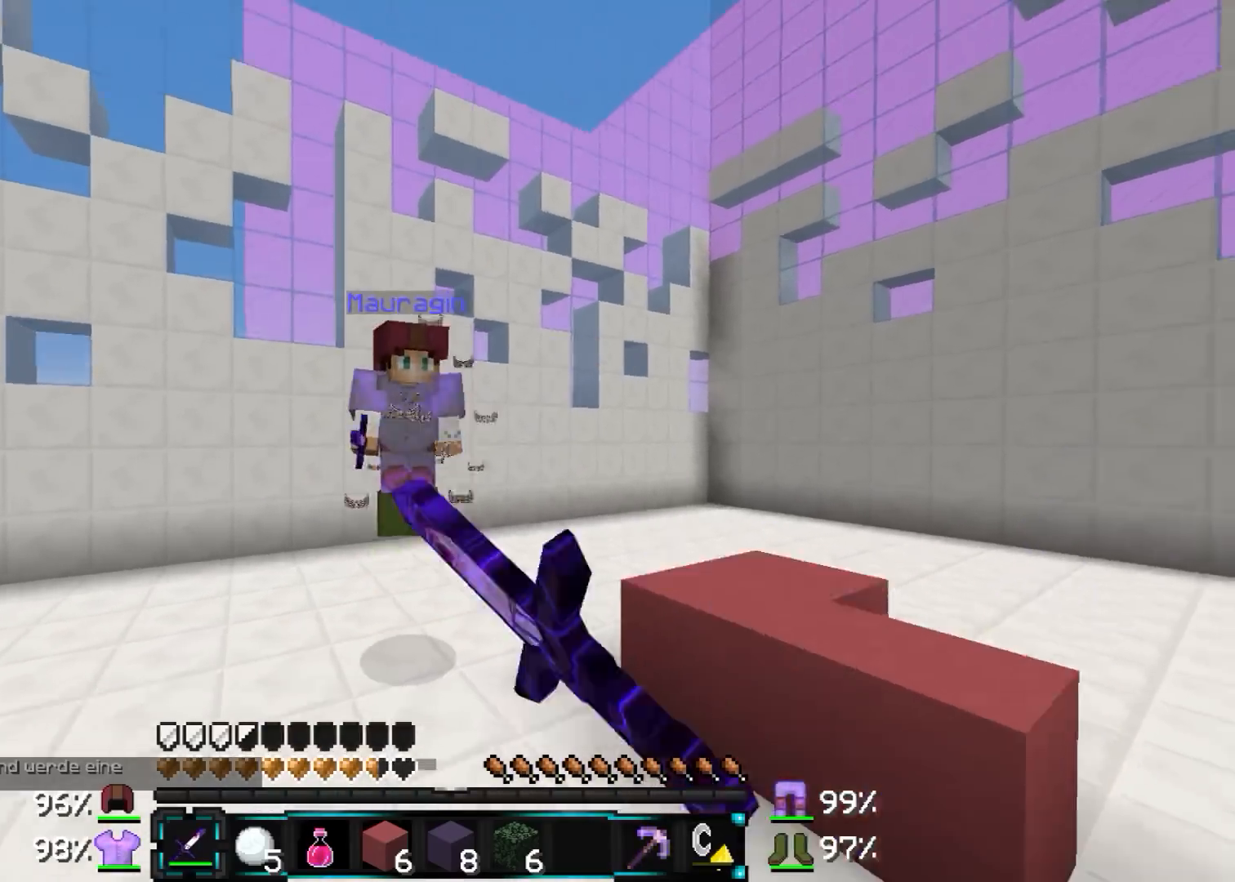
{"keys": ["a", "w"], "mouse": [], "events": [[67, "a", "down"], [167, "mouse_left", "down"], [217, "mouse_left", "up"], [267, "s", "down"], [367, "a", "up"], [417, "a", "down"], [417, "s", "up"]]}
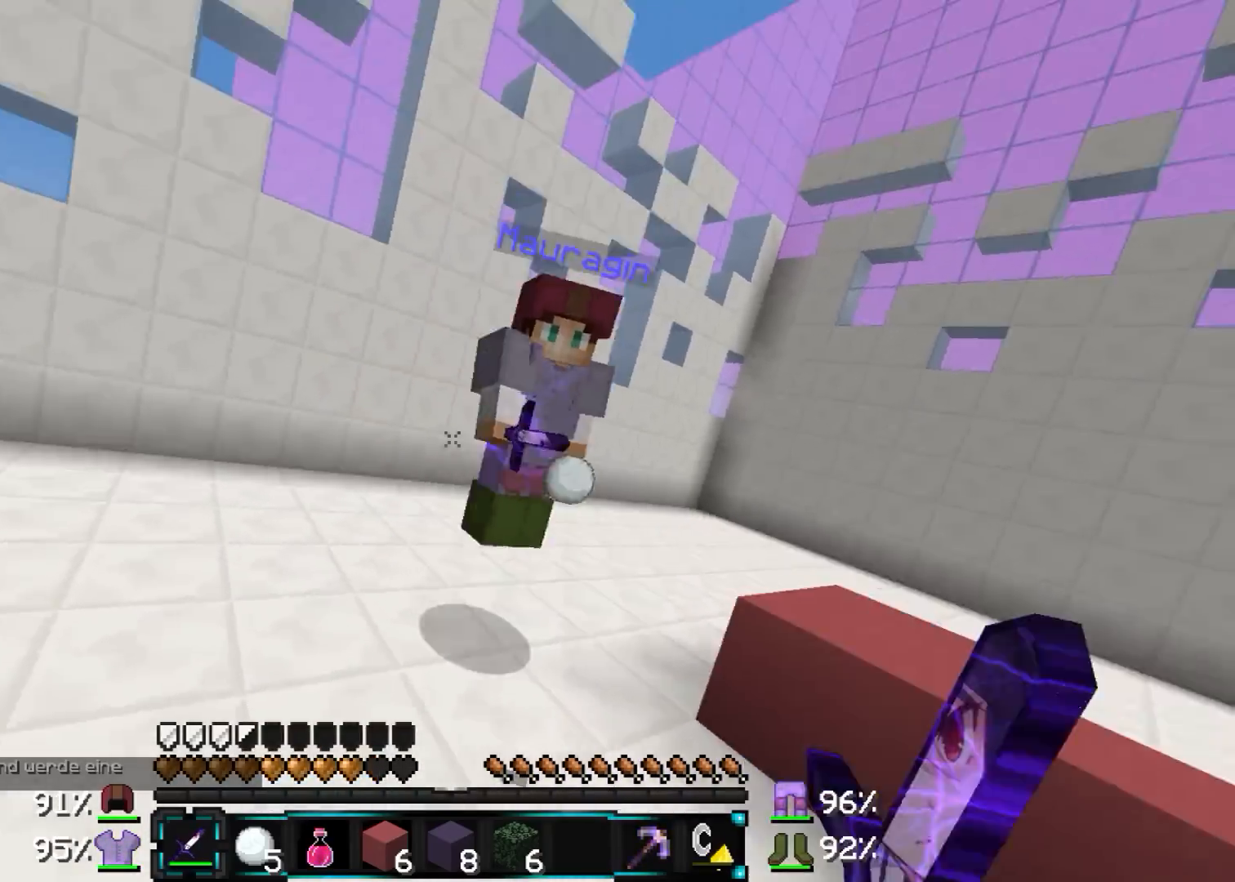
{"keys": ["a"], "mouse": [], "events": [[17, "w", "up"], [217, "s", "down"], [367, "mouse_left", "down"], [467, "mouse_left", "up"], [467, "s", "up"]]}
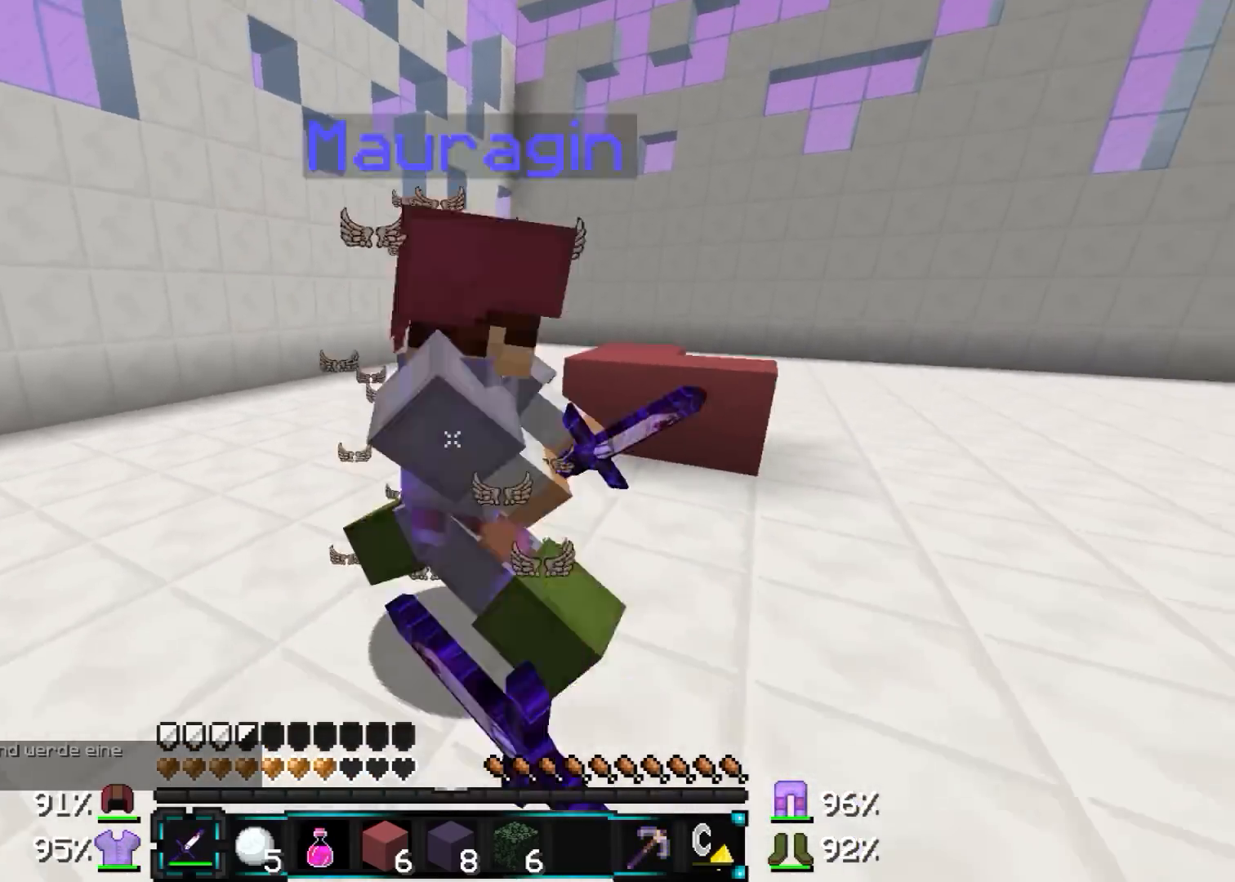
{"keys": ["d", "w"], "mouse": [], "events": [[17, "mouse_left", "down"], [67, "mouse_left", "up"], [67, "w", "down"], [117, "s", "down"], [267, "a", "up"], [267, "s", "up"], [417, "d", "down"]]}
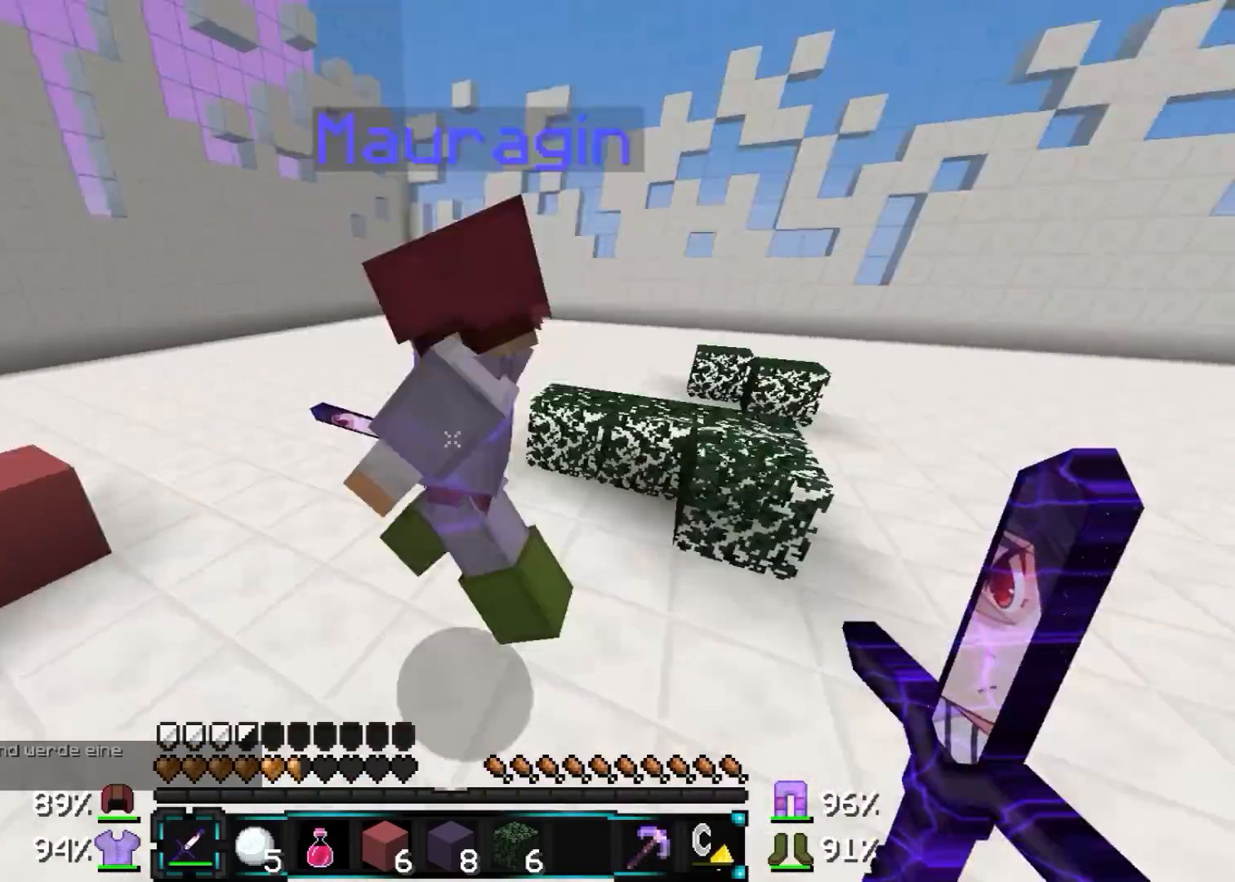
{"keys": ["d", "w"], "mouse": [], "events": [[67, "mouse_left", "down"], [117, "mouse_left", "up"], [117, "s", "down"], [167, "mouse_left", "down"], [217, "mouse_left", "up"], [317, "s", "up"]]}
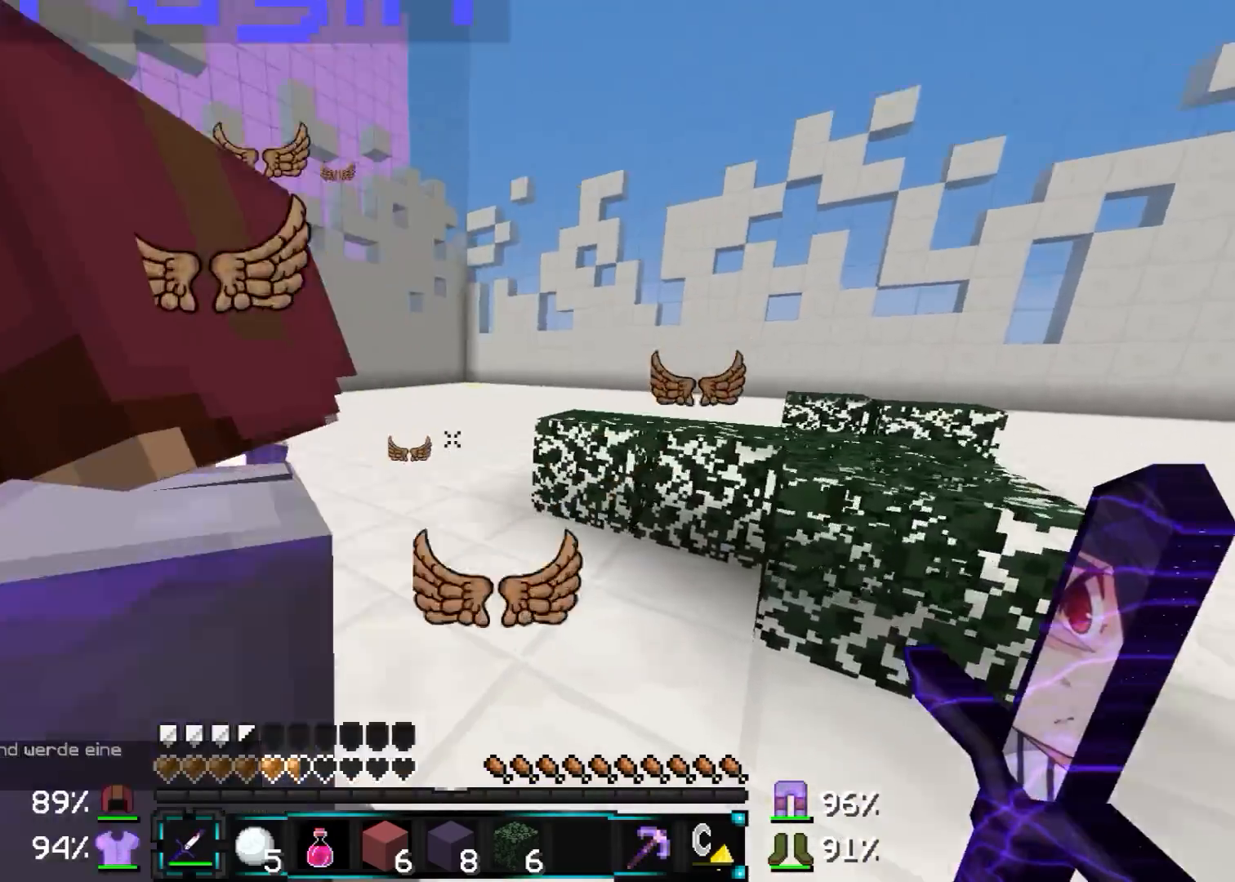
{"keys": ["s", "w"], "mouse": ["left"], "events": [[117, "w", "up"], [217, "mouse_left", "down"], [283, "mouse_left", "up"], [317, "w", "down"], [367, "s", "down"], [417, "d", "up"], [417, "mouse_left", "down"]]}
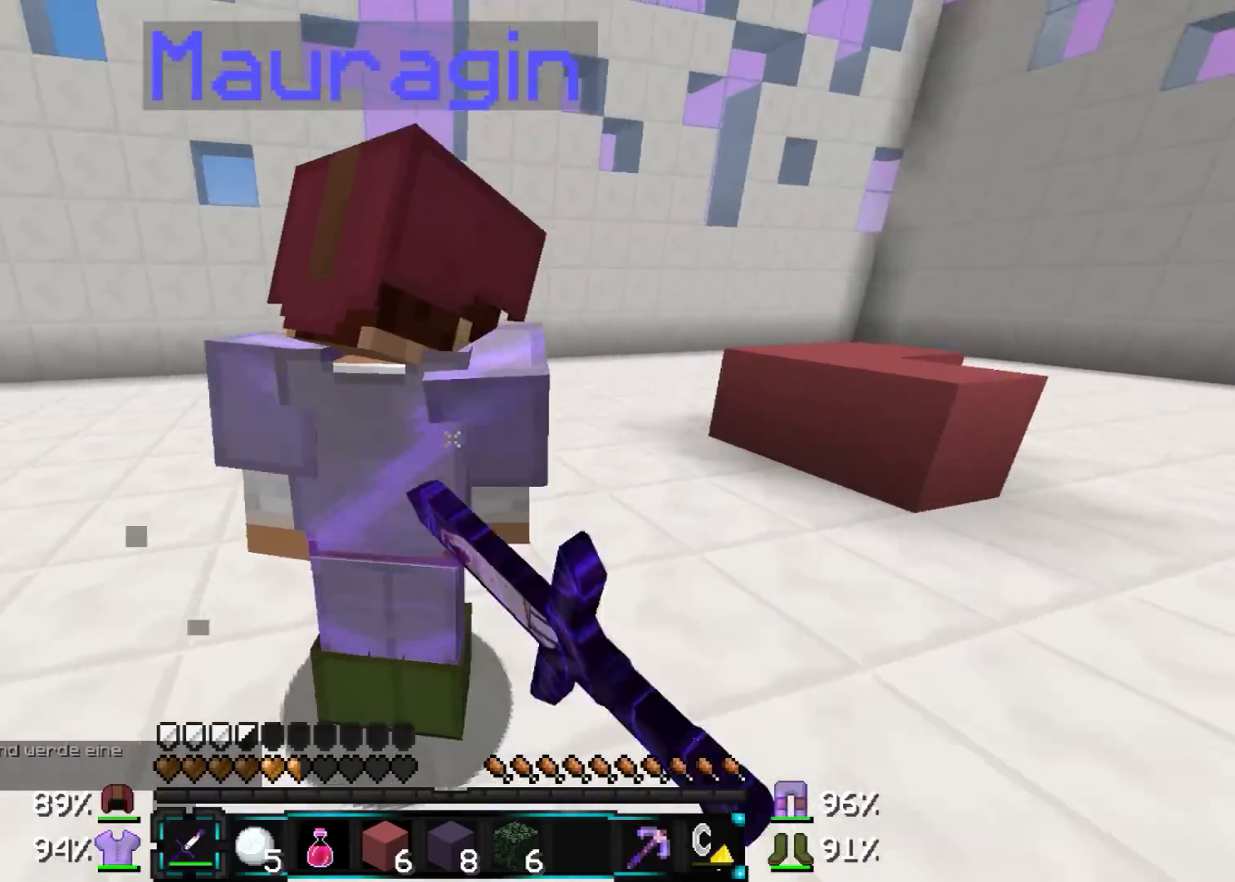
{"keys": ["a", "w"], "mouse": [], "events": [[33, "a", "down"], [33, "mouse_left", "up"], [33, "s", "up"], [117, "w", "up"], [483, "w", "down"]]}
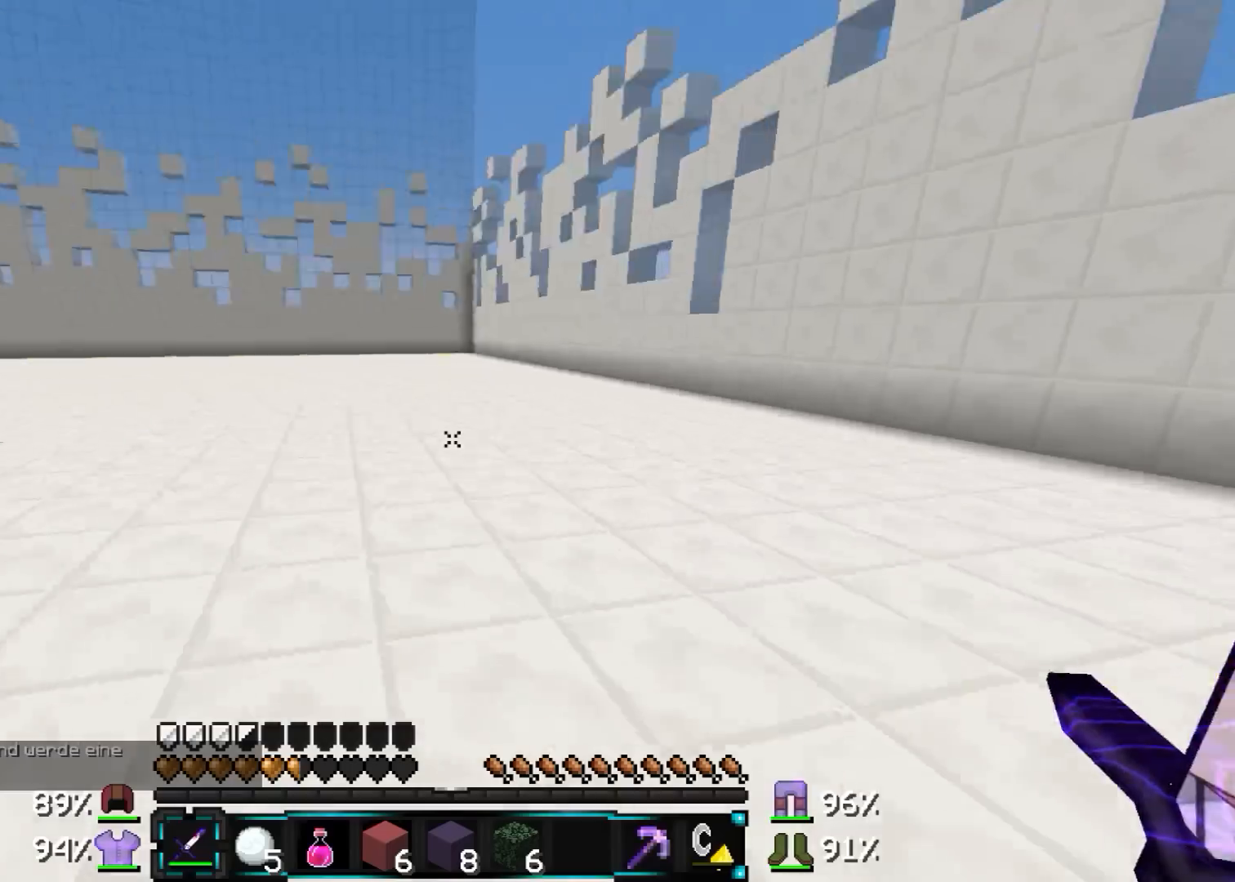
{"keys": ["w"], "mouse": [], "events": [[83, "a", "up"]]}
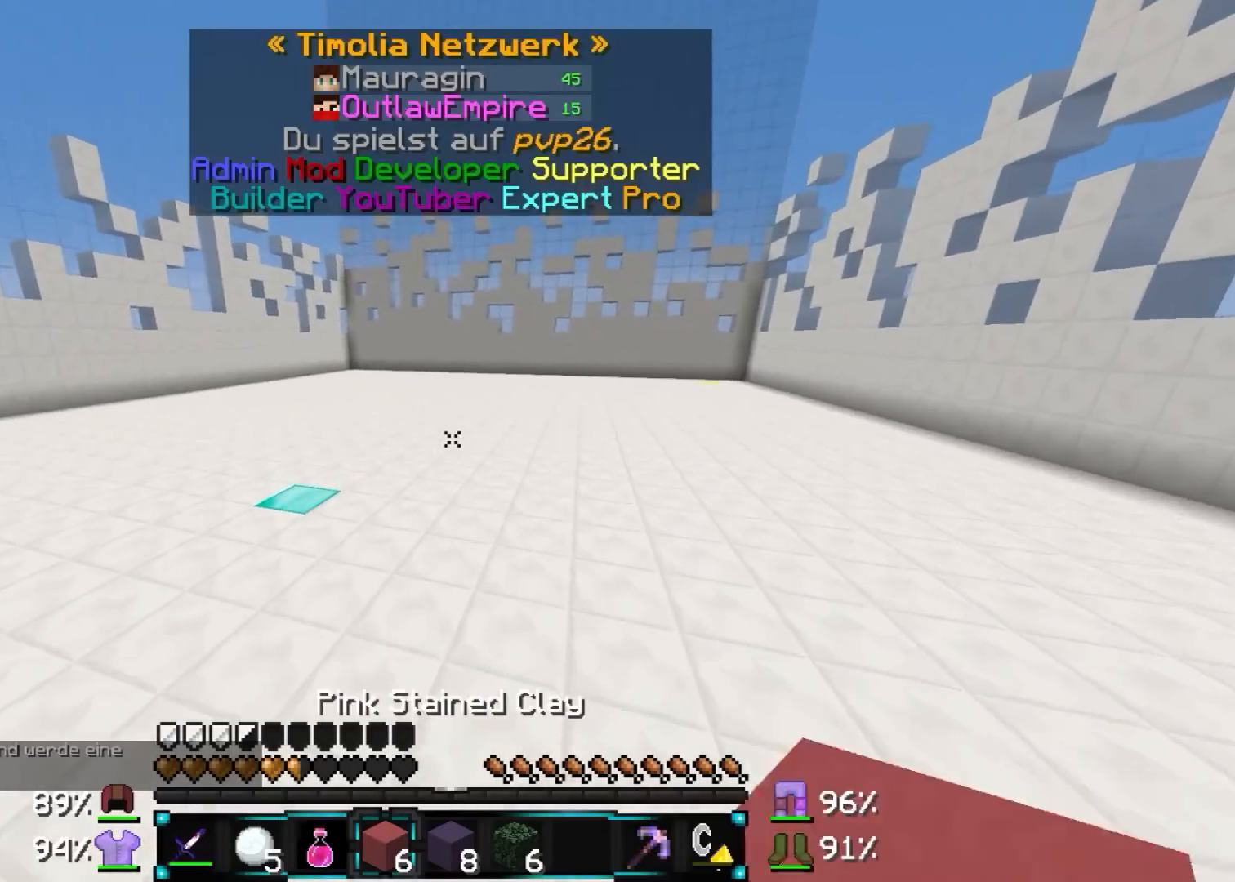
{"keys": ["w"], "mouse": [], "events": []}